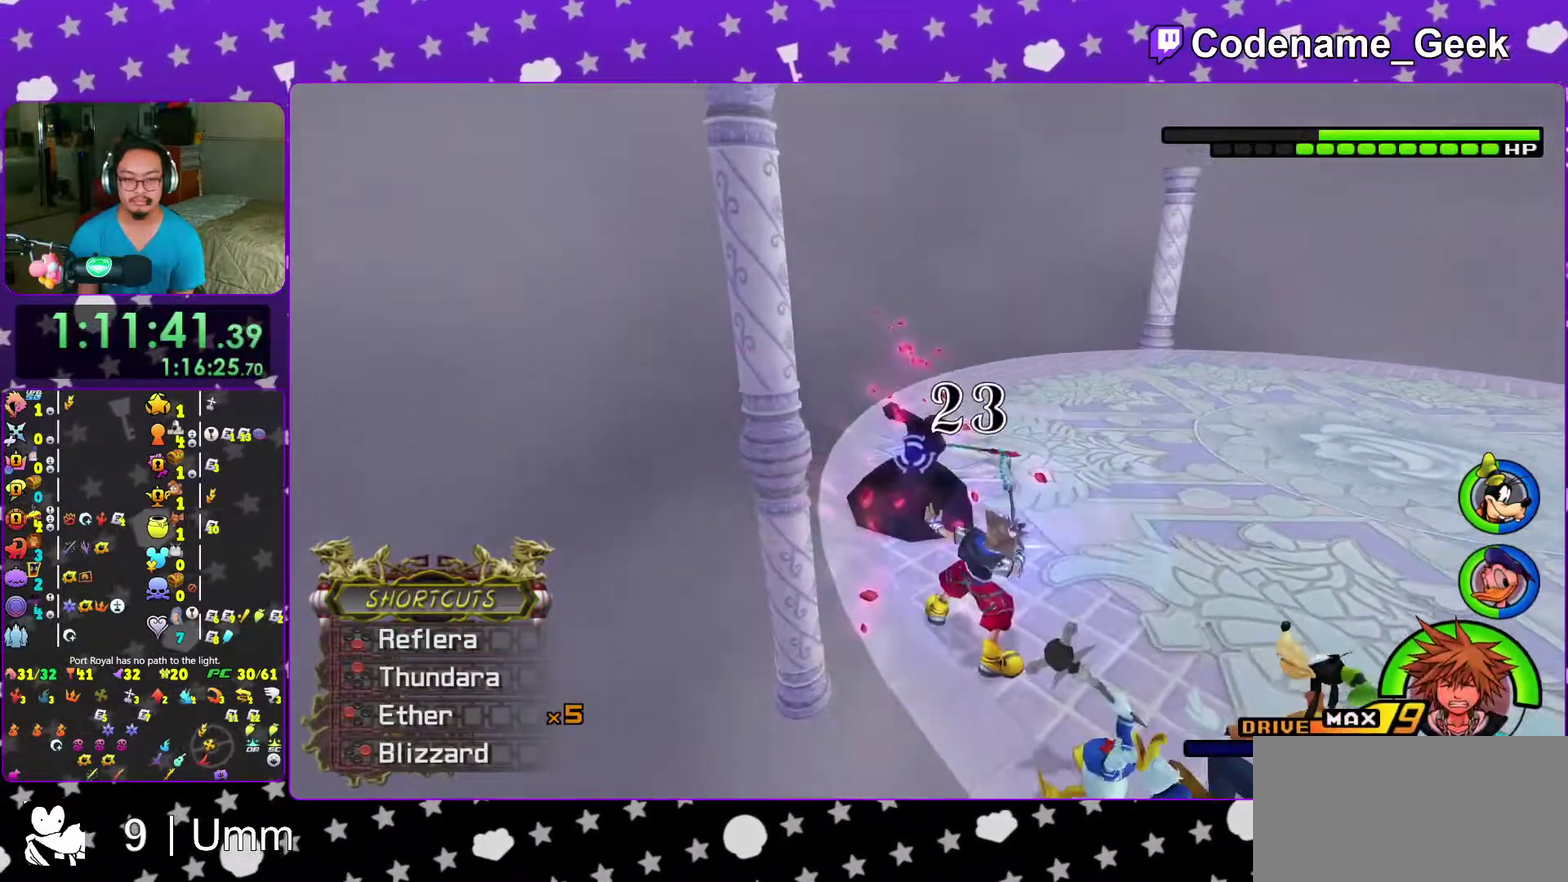
Gameplay with a controller (Nintendo layout); each line is a JSON object with the inputs held at the frame after it (dt_ms = milliseconds from this image to that frame). "events" lists button and stick changes between this image and that frame as [ms after this image, input, new state], when the widget could be followed in between. This overlay highlights the sticks when they move; stick clicks (L3 R3) are not distinguishable. Not read: L3 R3 START.
{"dt_ms": 600, "buttons": ["A"], "left_stick": "center", "right_stick": "center", "events": [[67, "B", "up"], [217, "DPAD_UP", "down"], [300, "DPAD_UP", "up"], [333, "A", "down"], [450, "A", "up"], [550, "A", "down"]]}
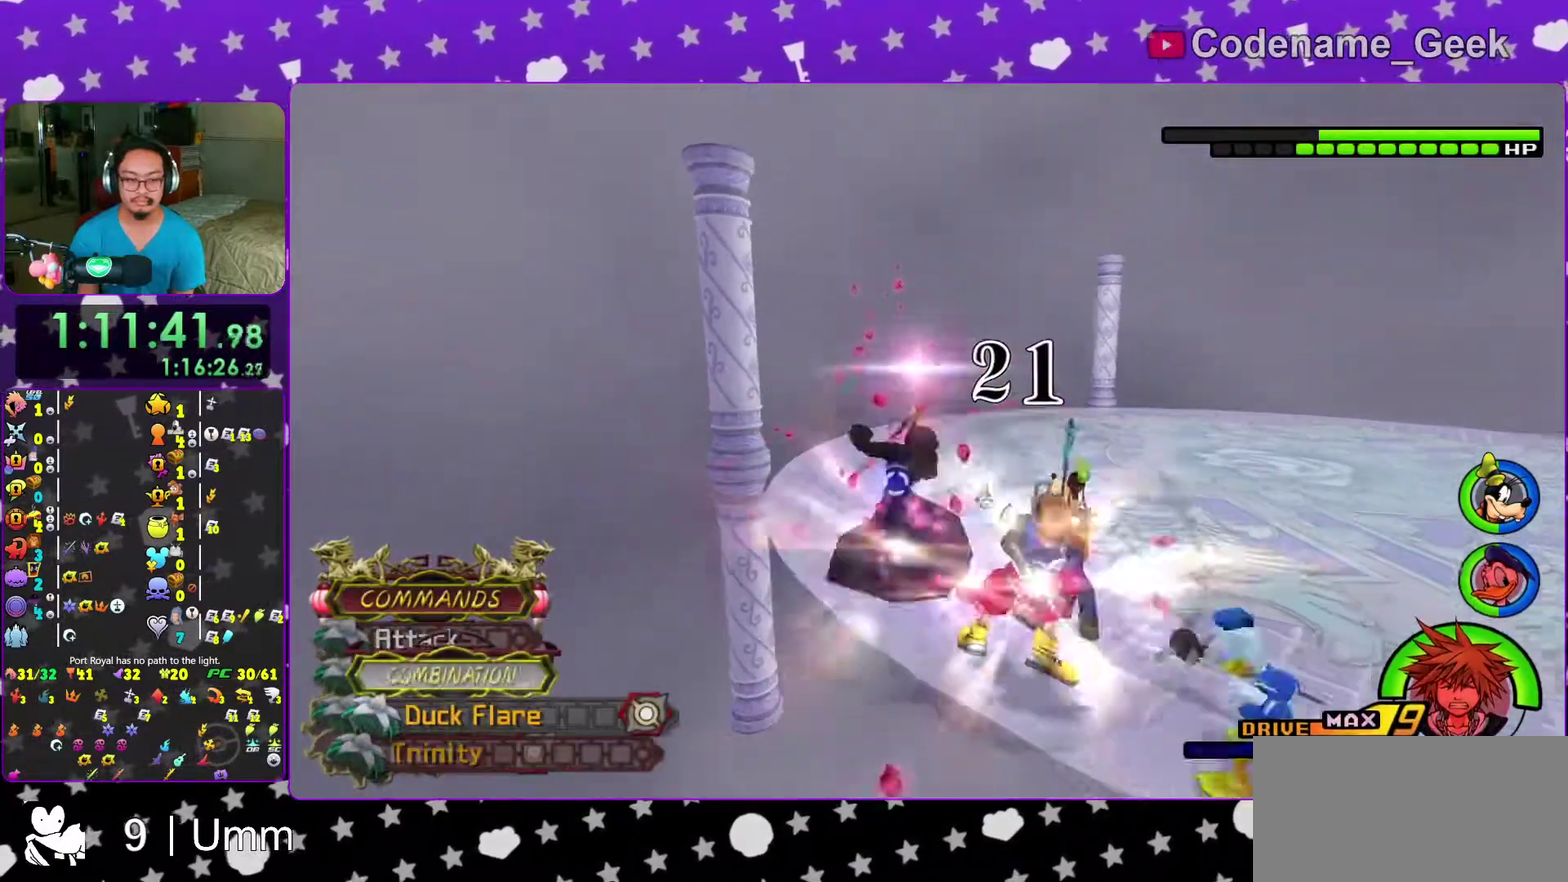
{"dt_ms": 300, "buttons": ["A"], "left_stick": "center", "right_stick": "center", "events": [[33, "A", "up"], [117, "A", "down"], [200, "A", "up"], [283, "A", "down"]]}
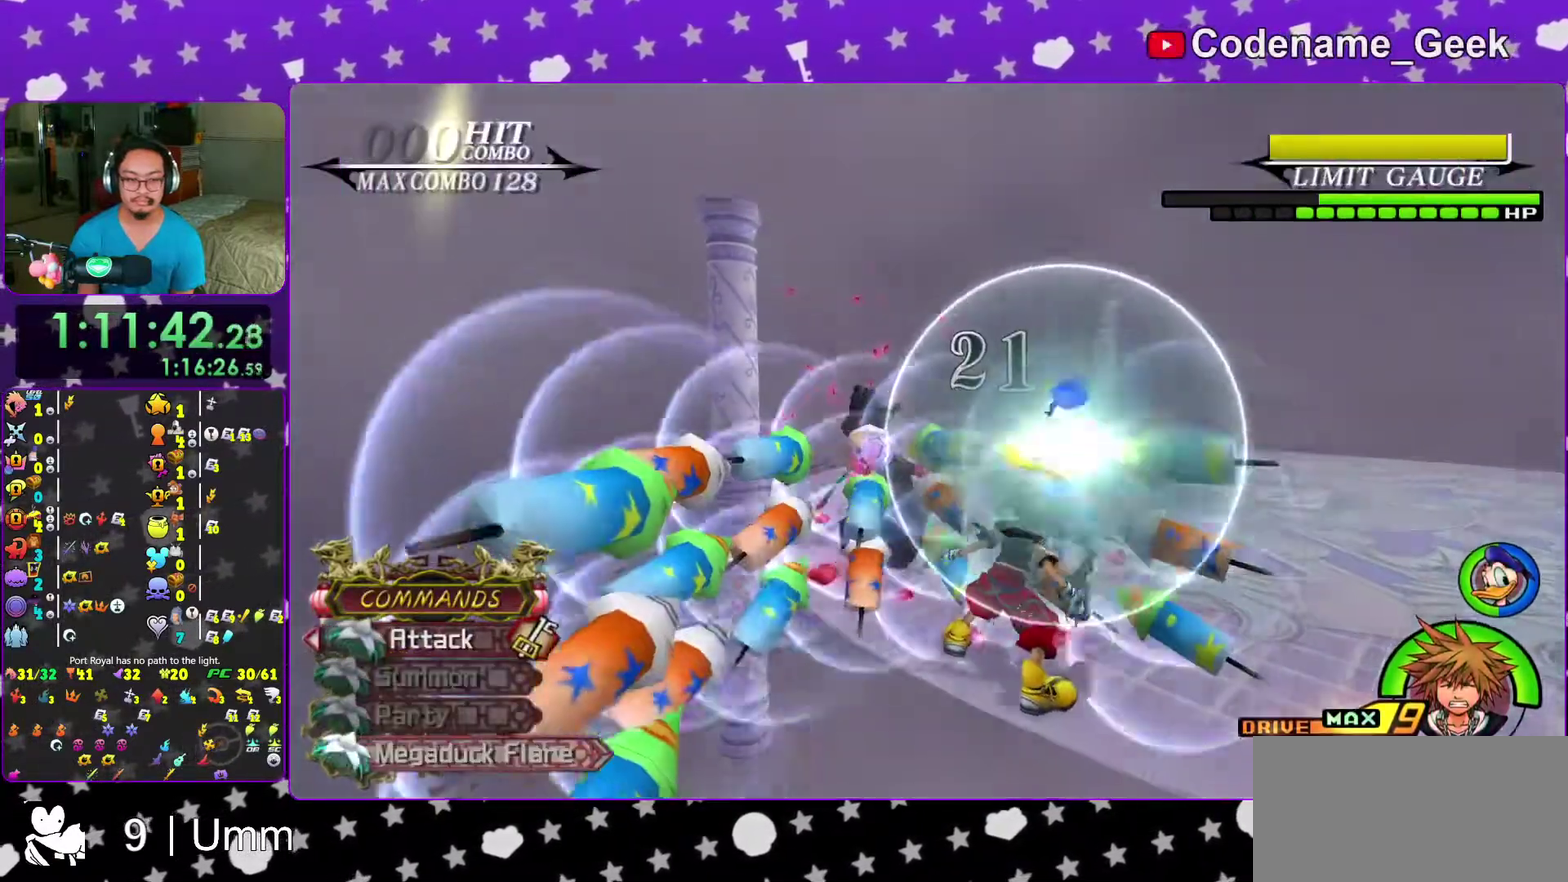
{"dt_ms": 700, "buttons": [], "left_stick": "up-left", "right_stick": "center", "events": [[83, "A", "up"], [150, "A", "down"], [200, "left_stick", "up-left"], [233, "A", "up"], [317, "A", "down"], [417, "A", "up"], [533, "X", "down"], [633, "X", "up"]]}
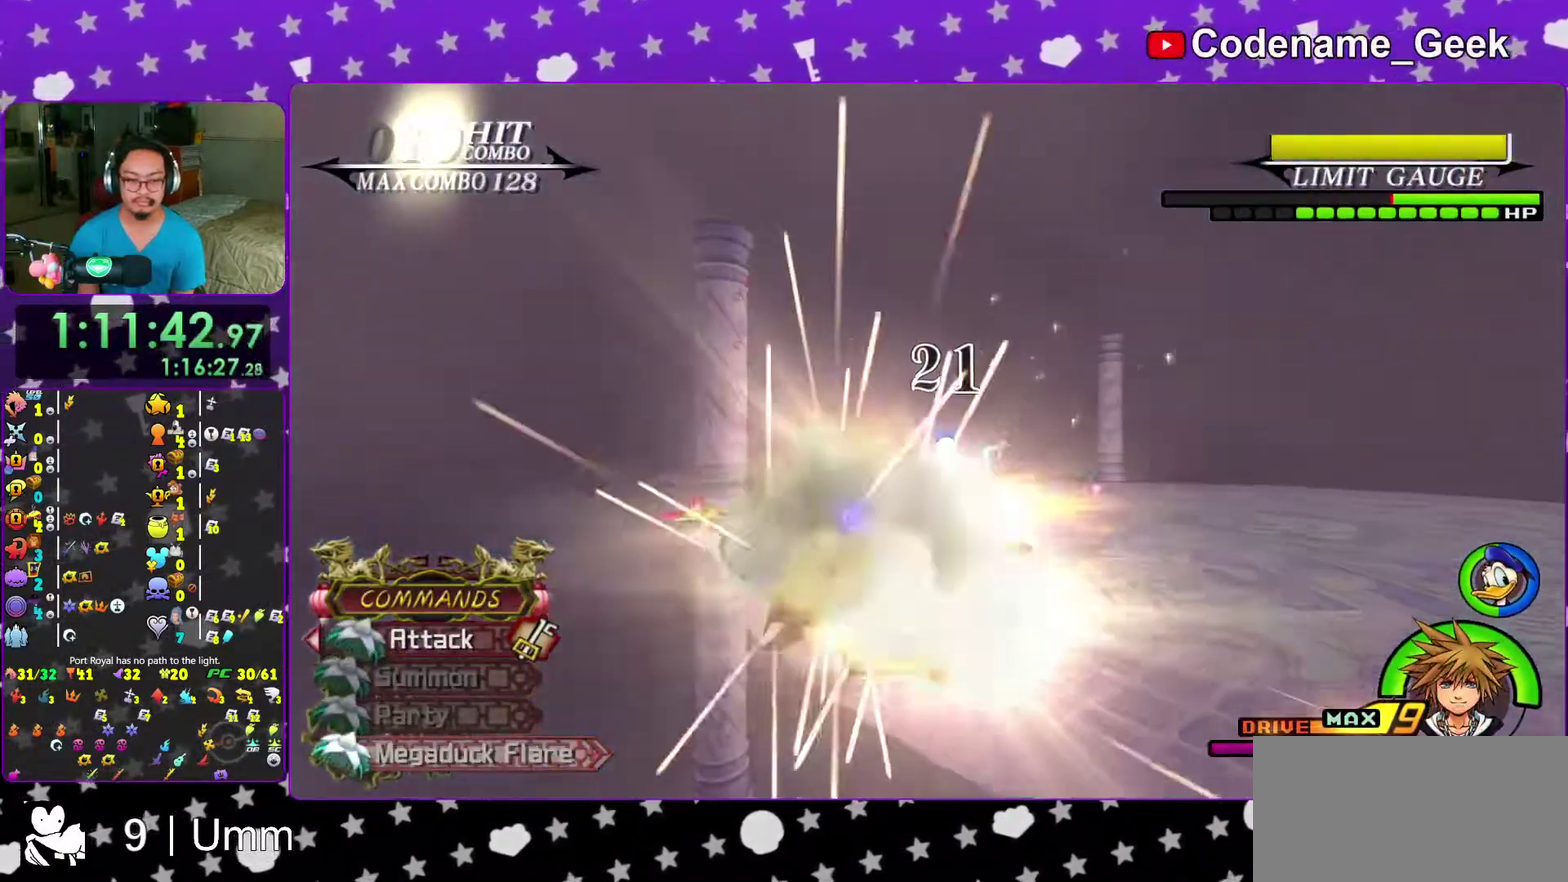
{"dt_ms": 300, "buttons": ["A"], "left_stick": "up-left", "right_stick": "center", "events": [[267, "A", "down"]]}